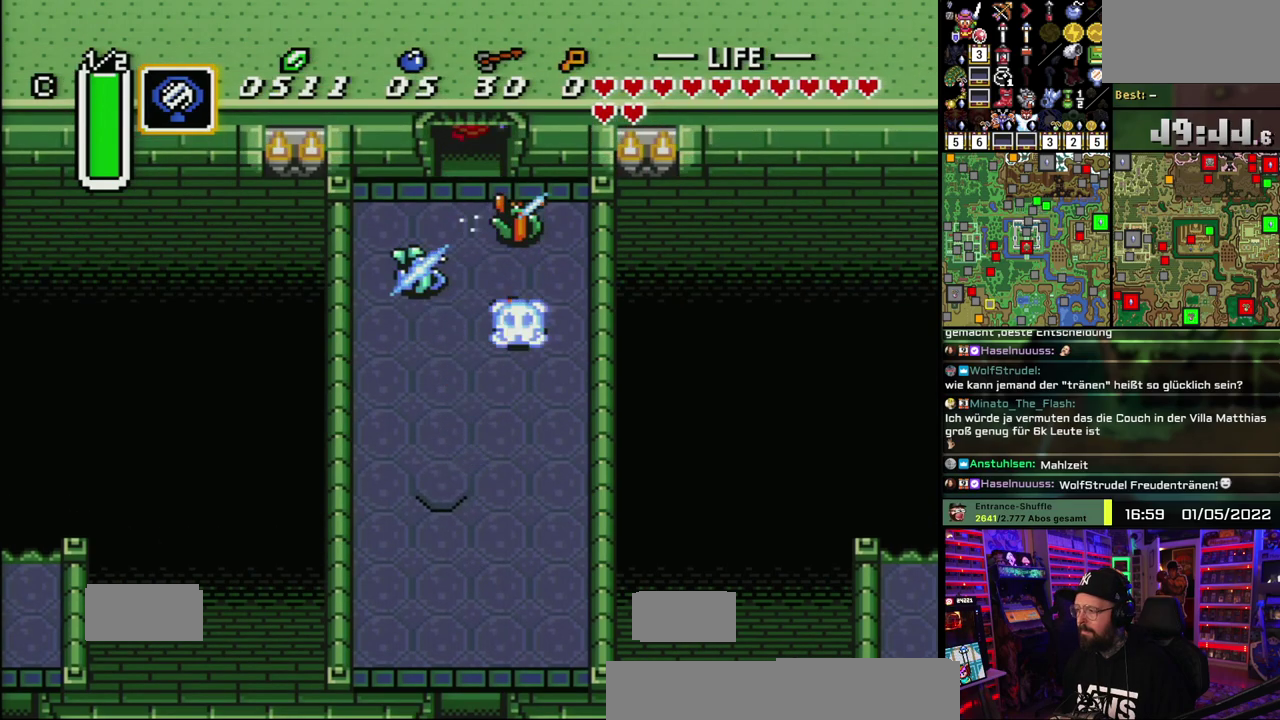
Gameplay with a controller (Nintendo layout); each line is a JSON object with the inputs held at the frame after it. "events" lists button and stick changes between this image and that frame as [ms after this image, input, new state], when the widget could be followed in between. Not read: DPAD_LEFT DPAD_UP L1 L3 R1 R3.
{"buttons": ["A"], "events": [[383, "A", "up"], [467, "A", "down"]]}
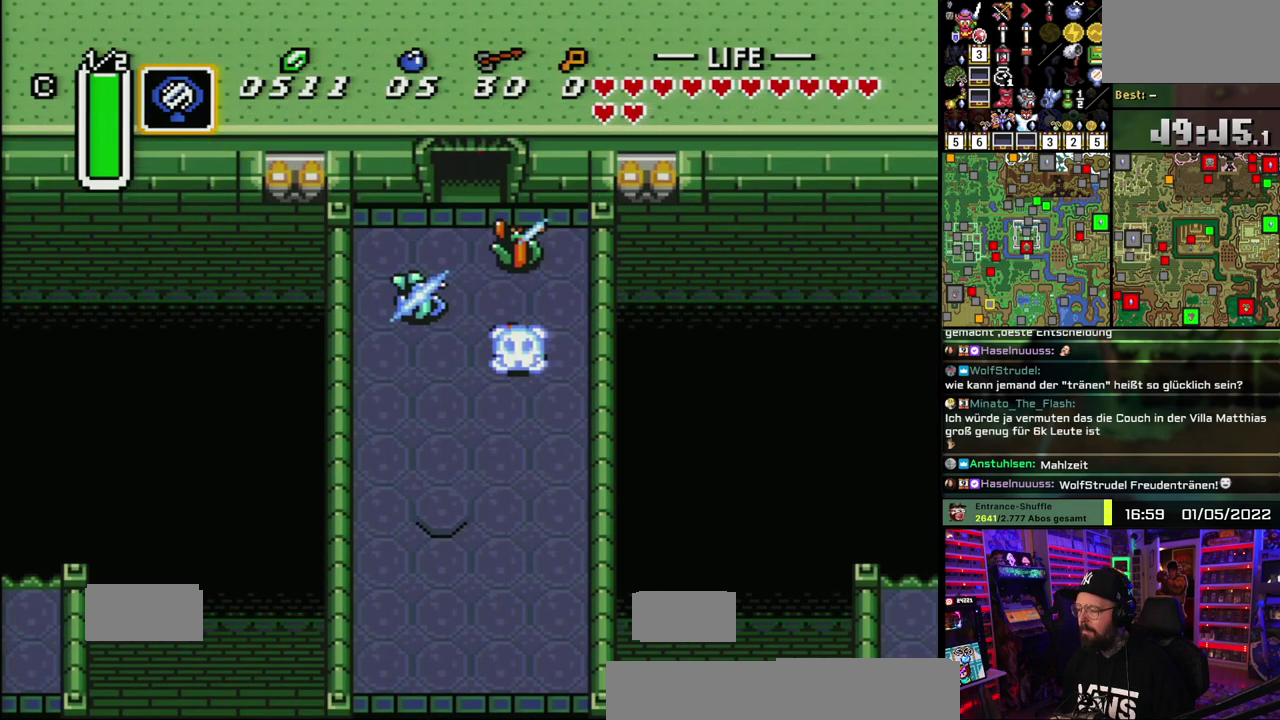
{"buttons": [], "events": [[83, "A", "up"], [167, "A", "down"], [283, "A", "up"], [367, "A", "down"], [483, "A", "up"]]}
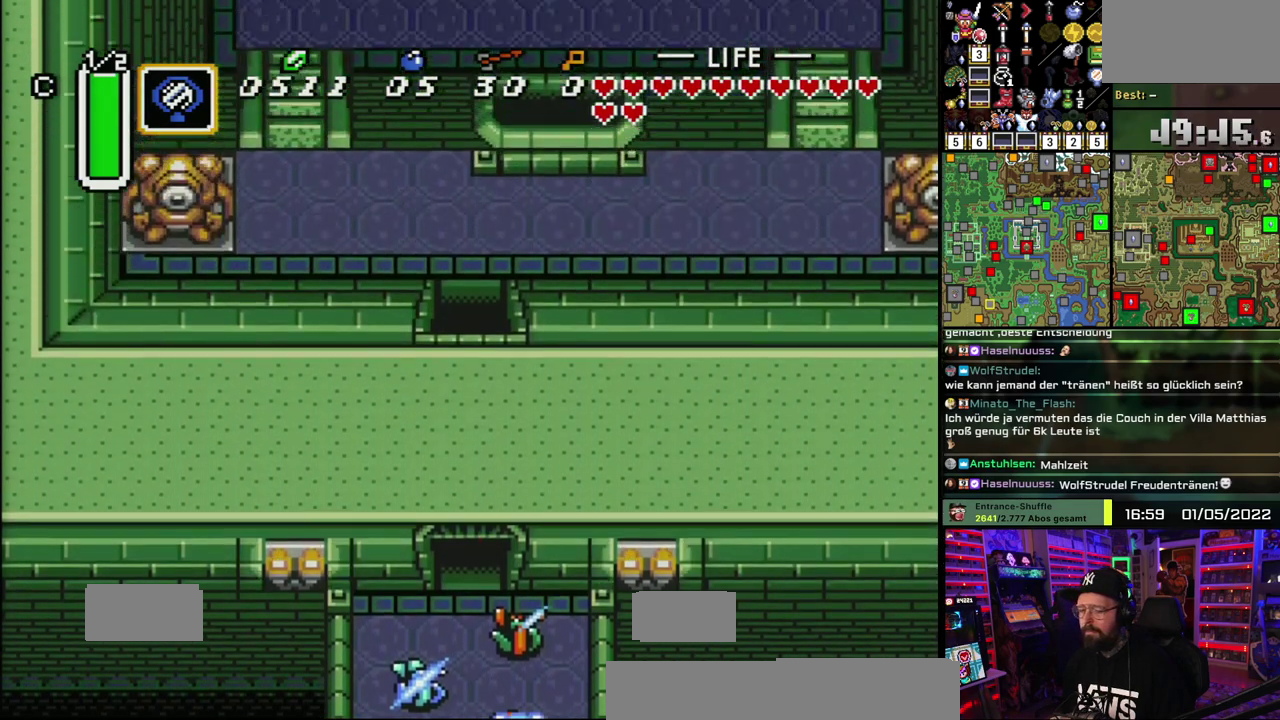
{"buttons": [], "events": [[67, "A", "down"], [167, "A", "up"], [233, "A", "down"], [350, "A", "up"]]}
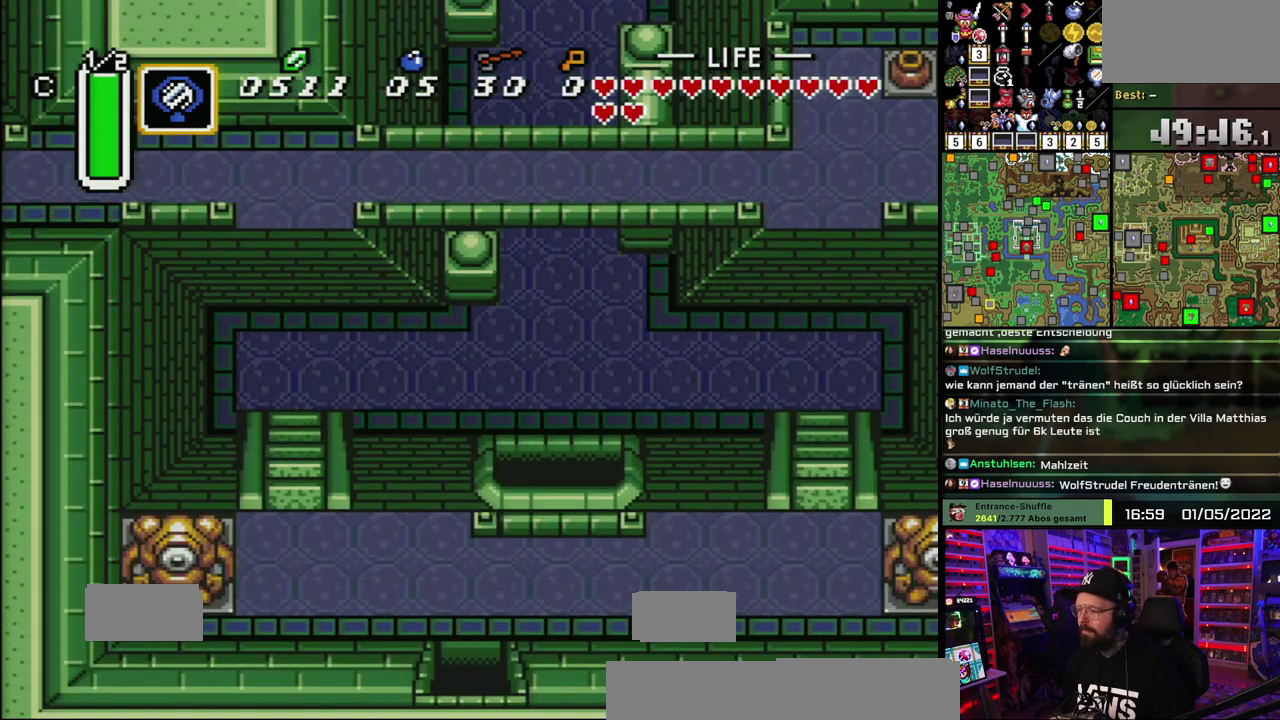
{"buttons": [], "events": []}
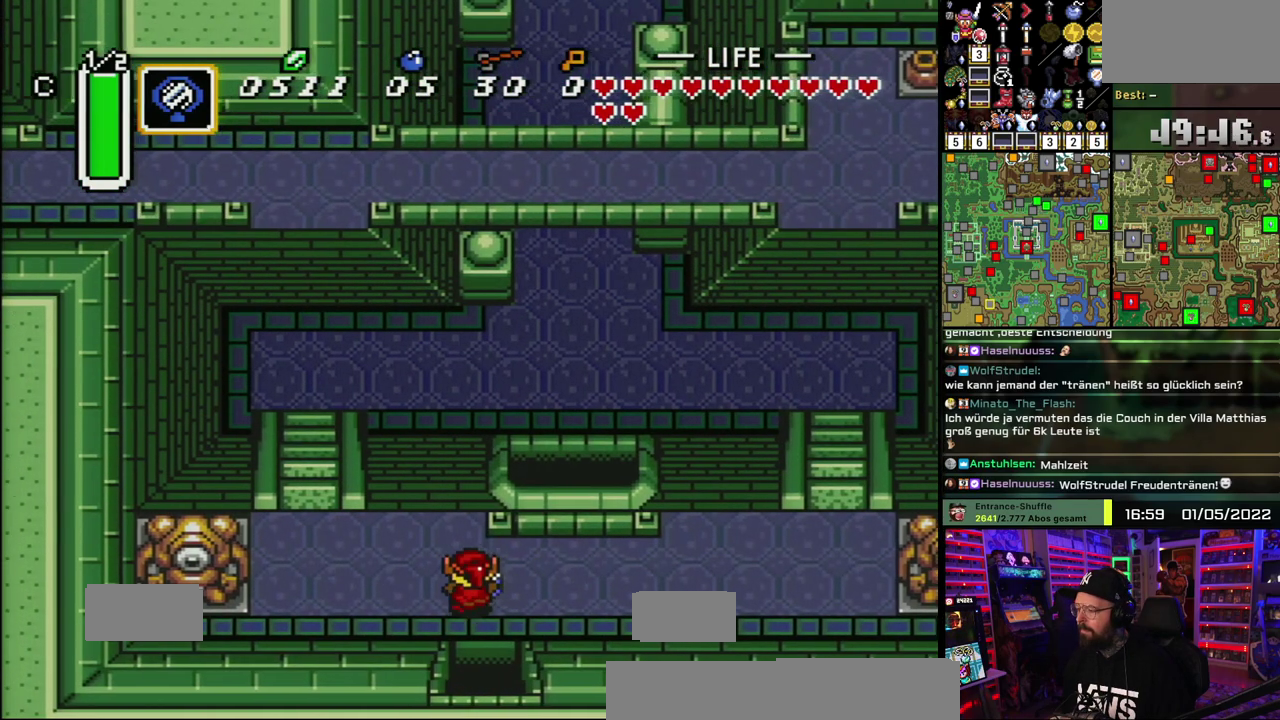
{"buttons": [], "events": [[283, "A", "down"], [400, "A", "up"]]}
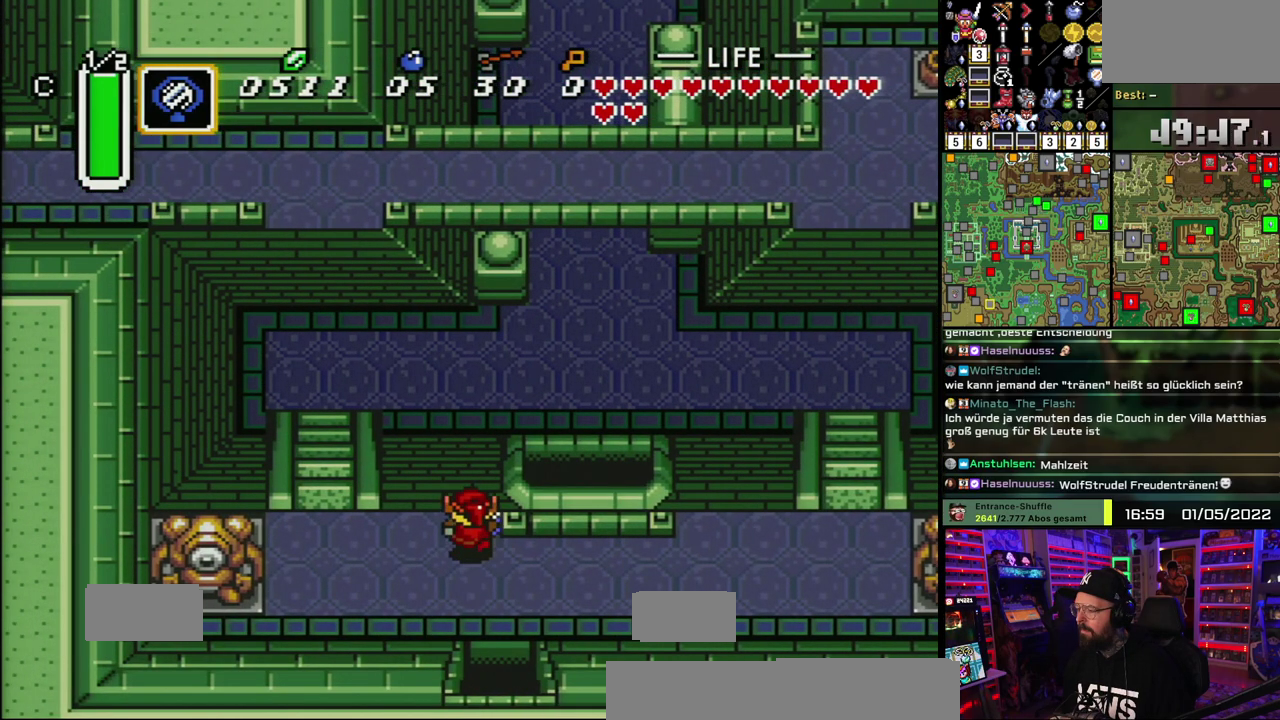
{"buttons": [], "events": []}
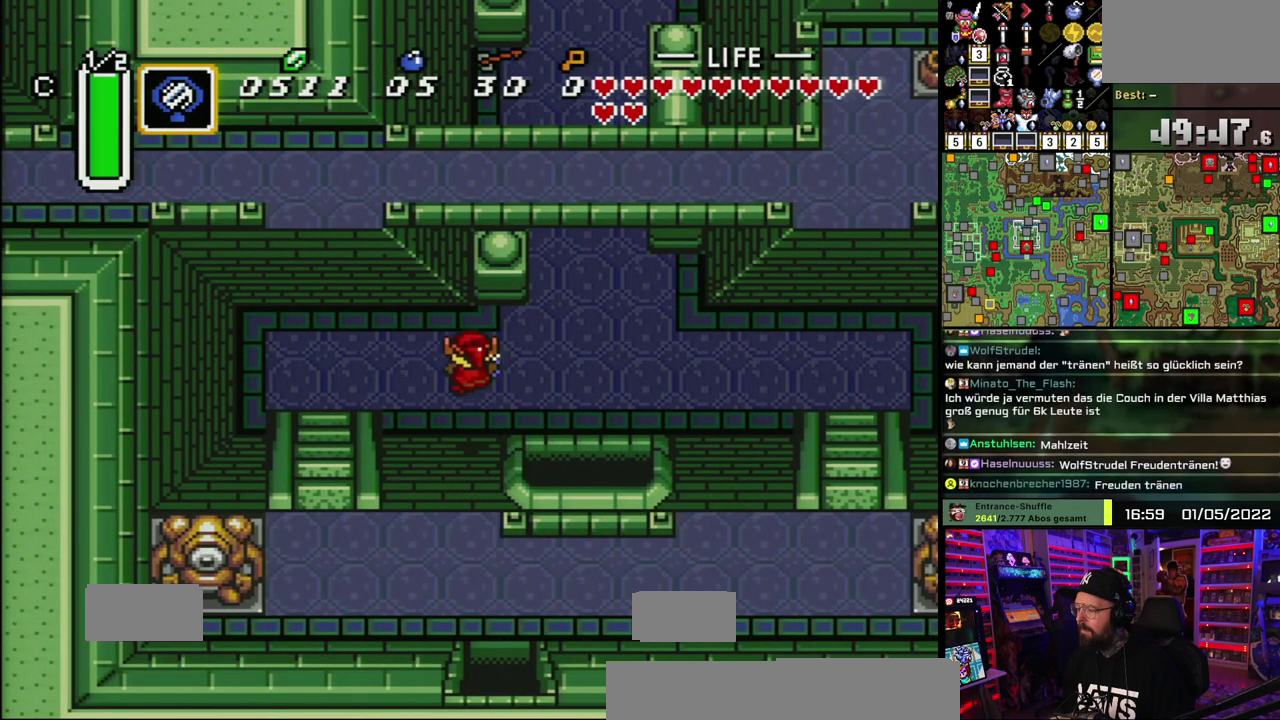
{"buttons": [], "events": []}
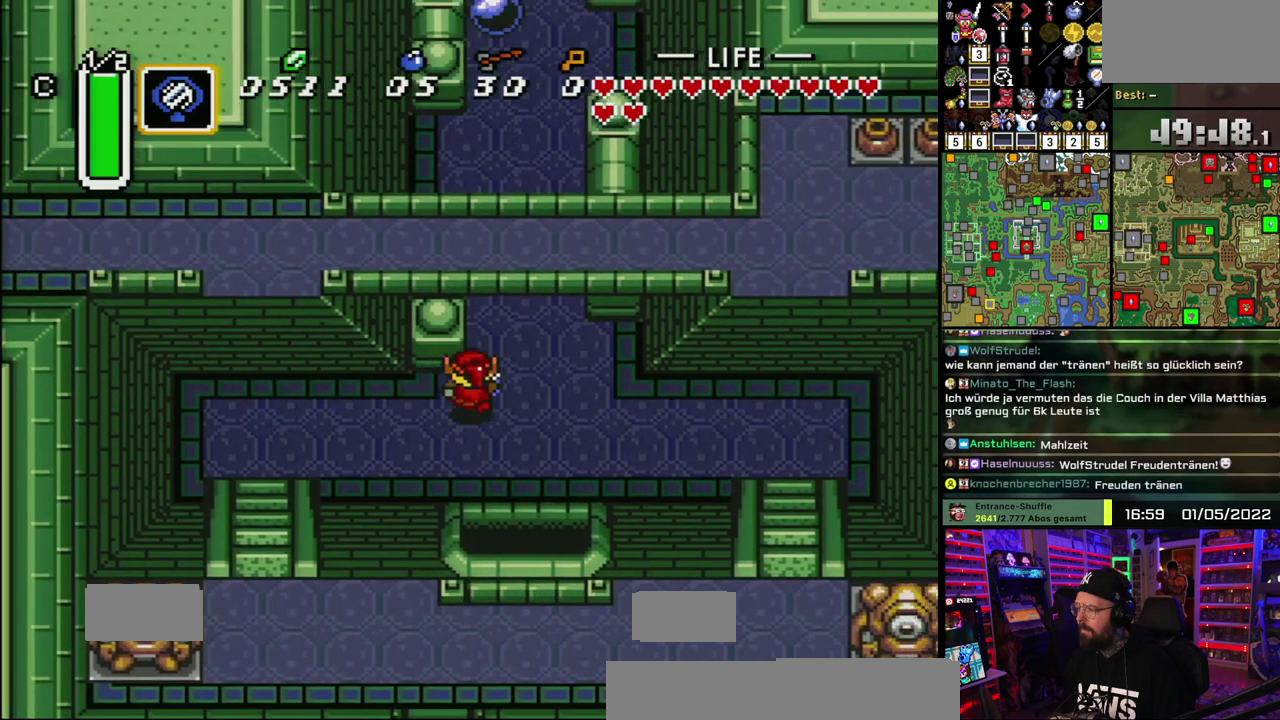
{"buttons": [], "events": []}
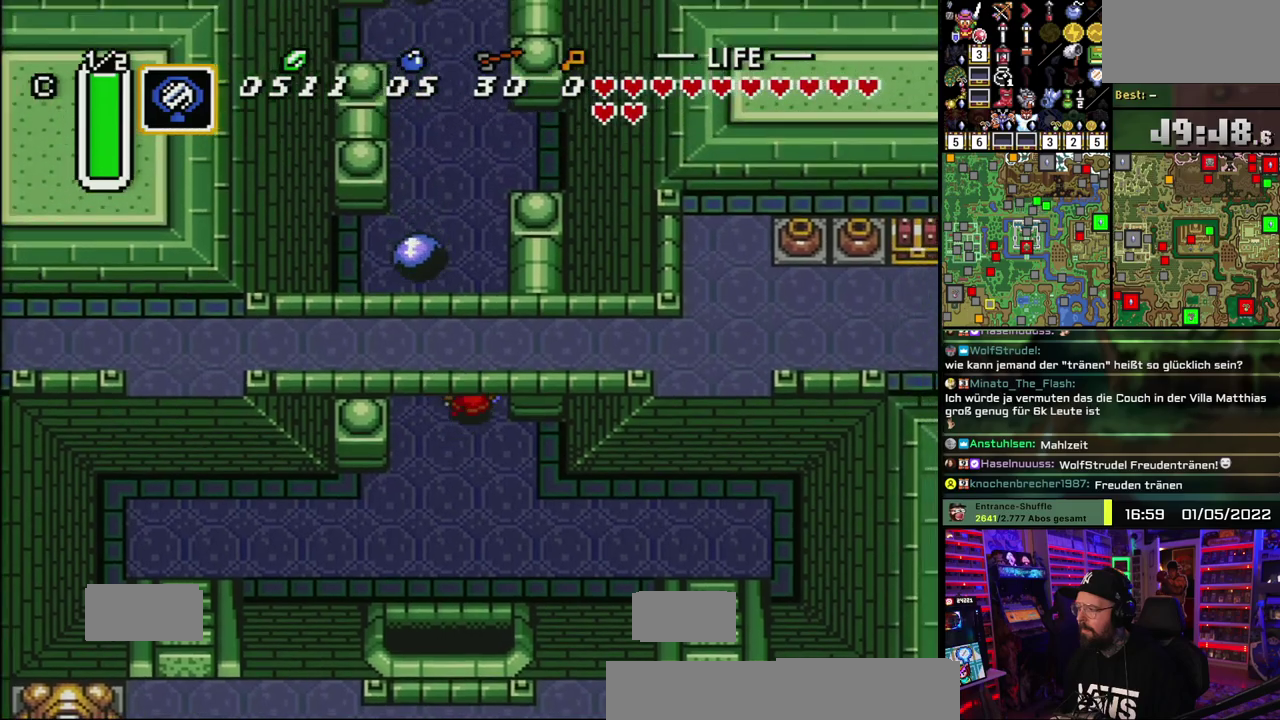
{"buttons": [], "events": []}
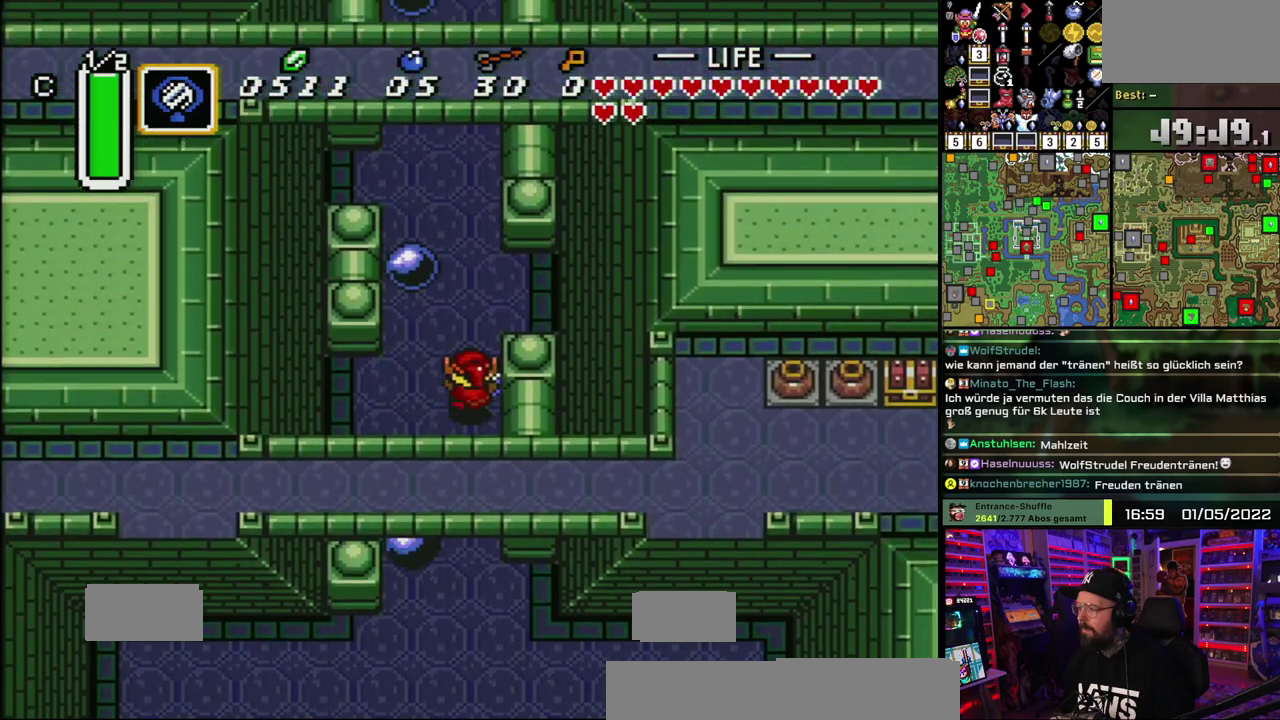
{"buttons": [], "events": []}
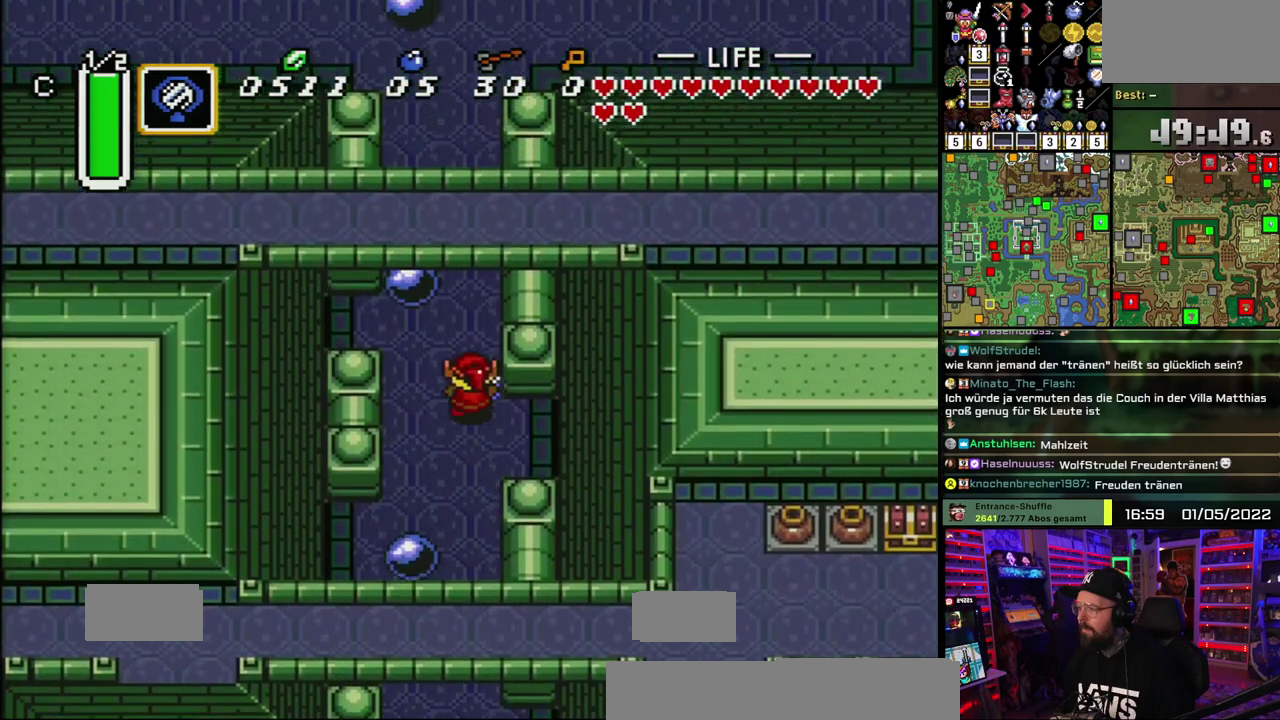
{"buttons": [], "events": []}
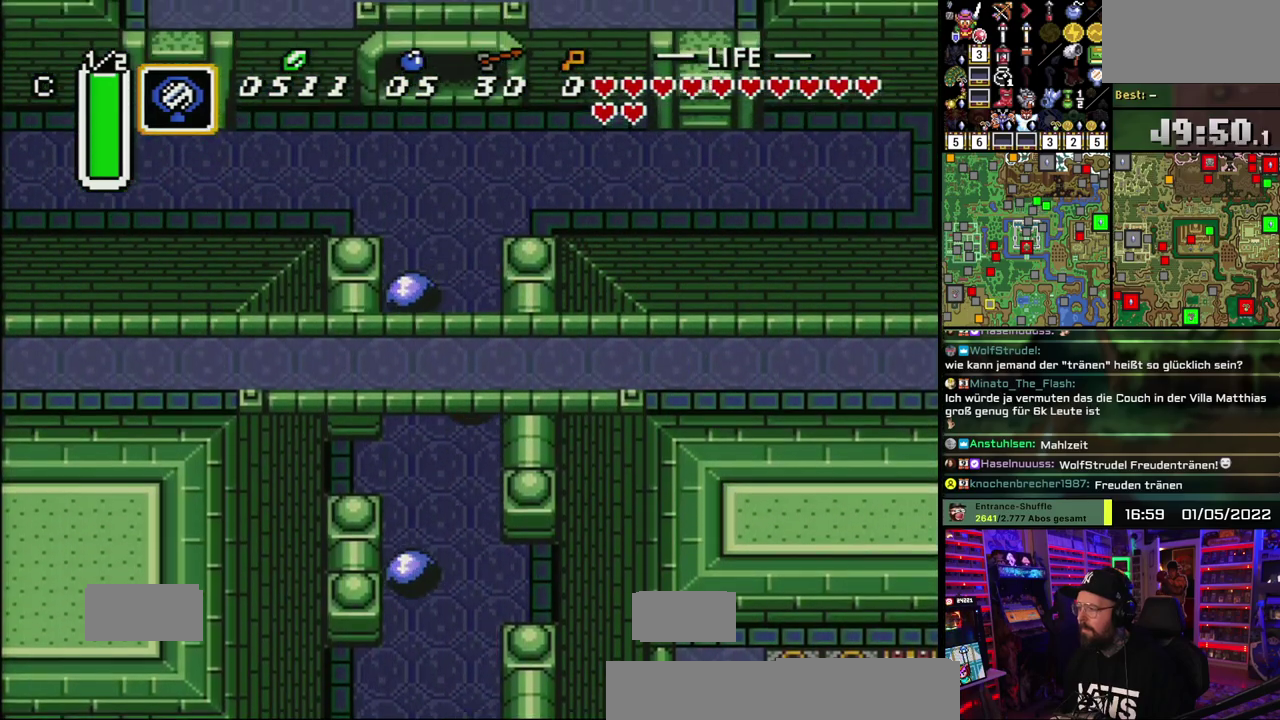
{"buttons": [], "events": []}
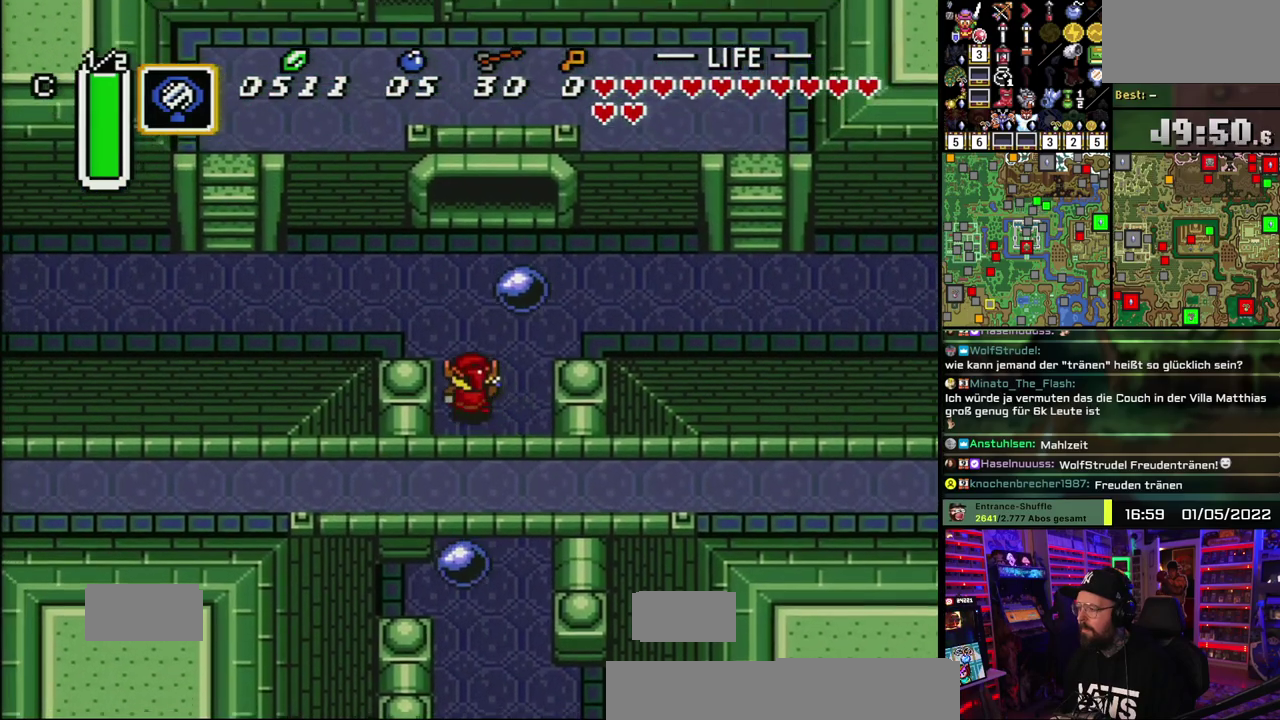
{"buttons": ["A"], "events": [[383, "A", "down"]]}
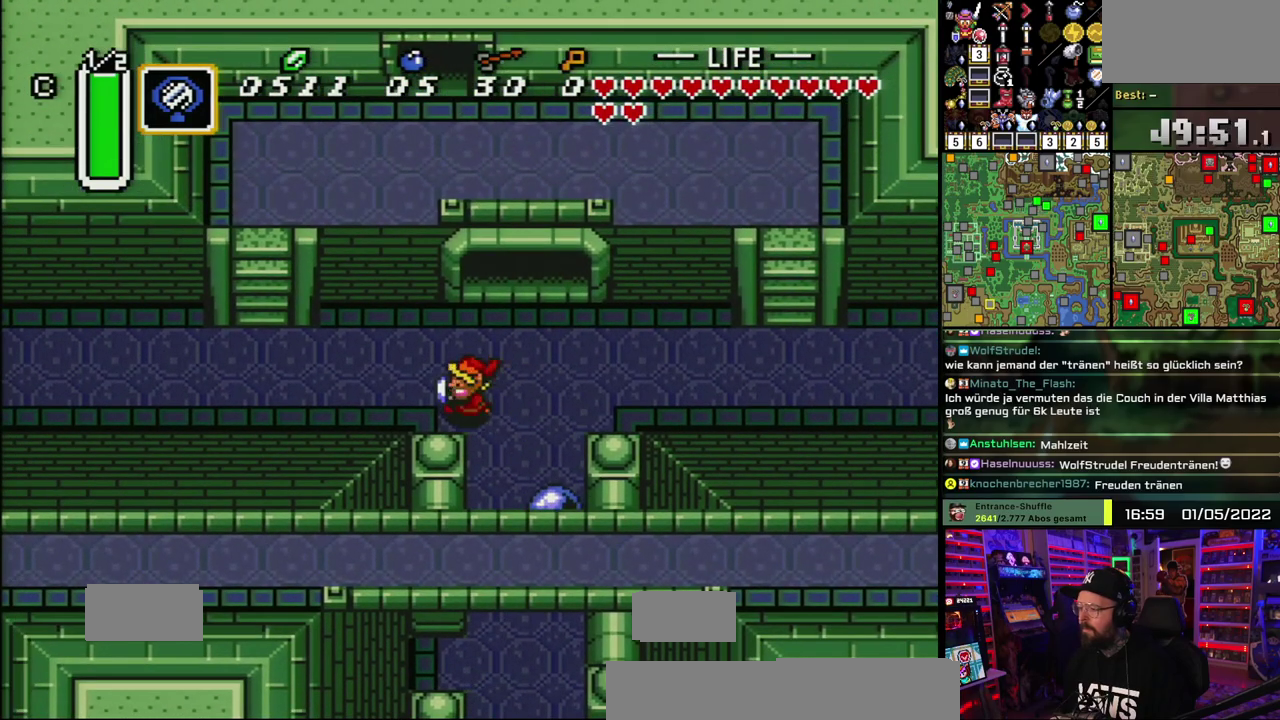
{"buttons": ["A"], "events": []}
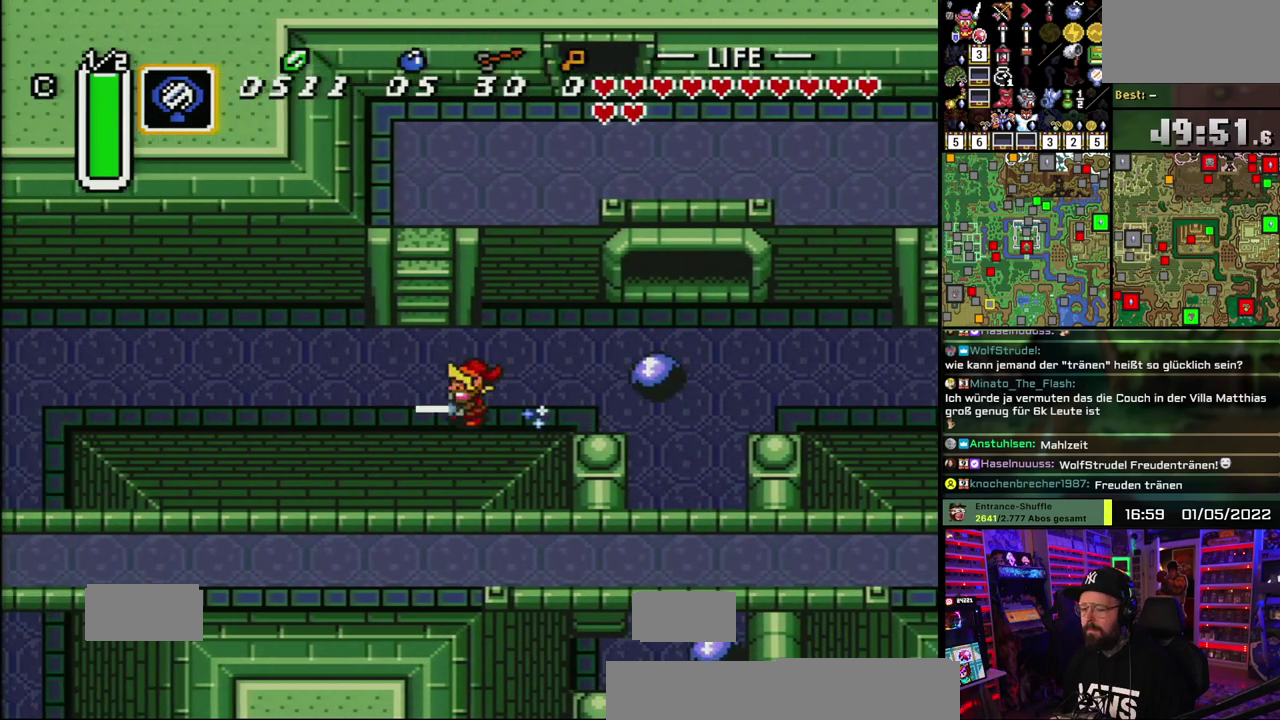
{"buttons": ["A"], "events": []}
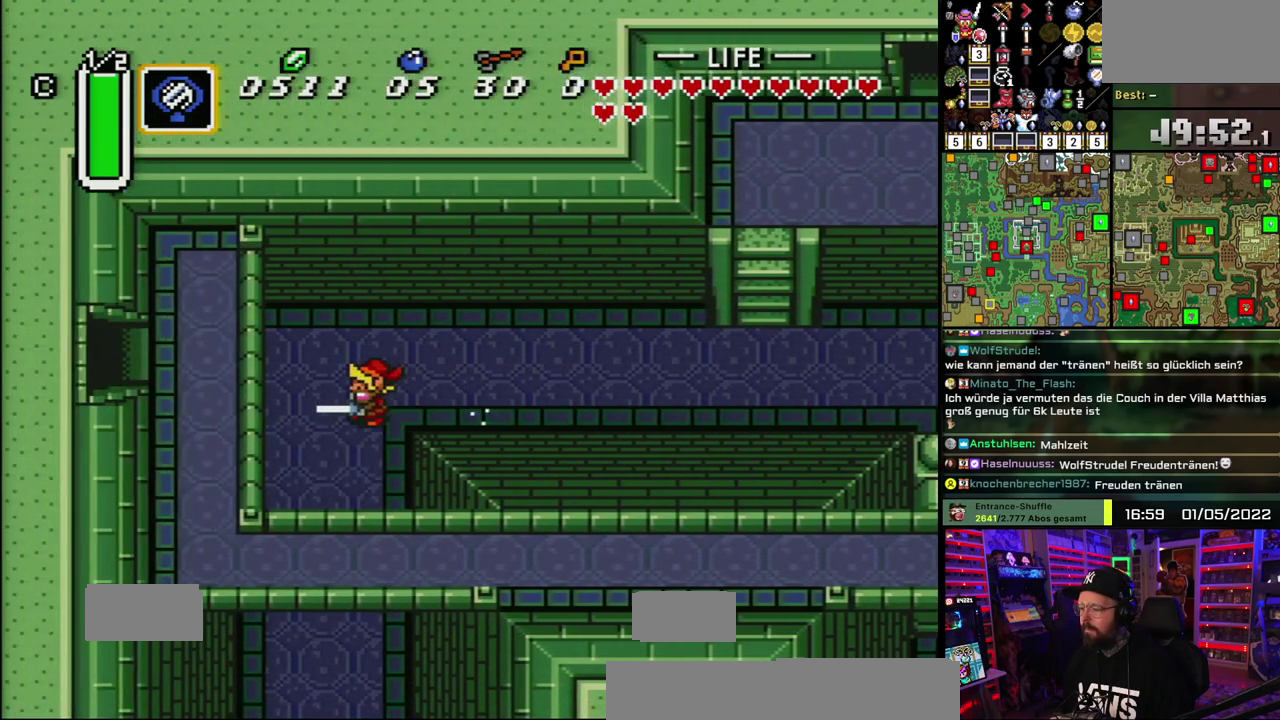
{"buttons": ["A"], "events": [[83, "A", "up"], [150, "A", "down"]]}
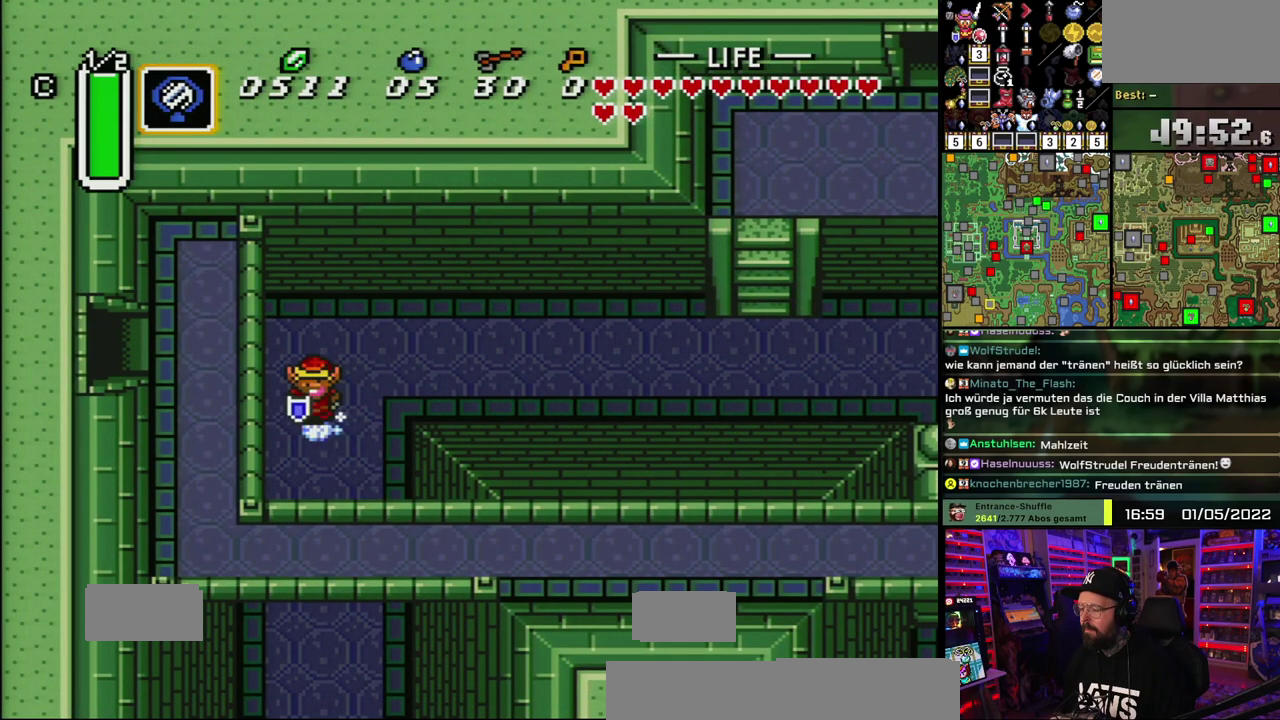
{"buttons": [], "events": [[333, "A", "up"]]}
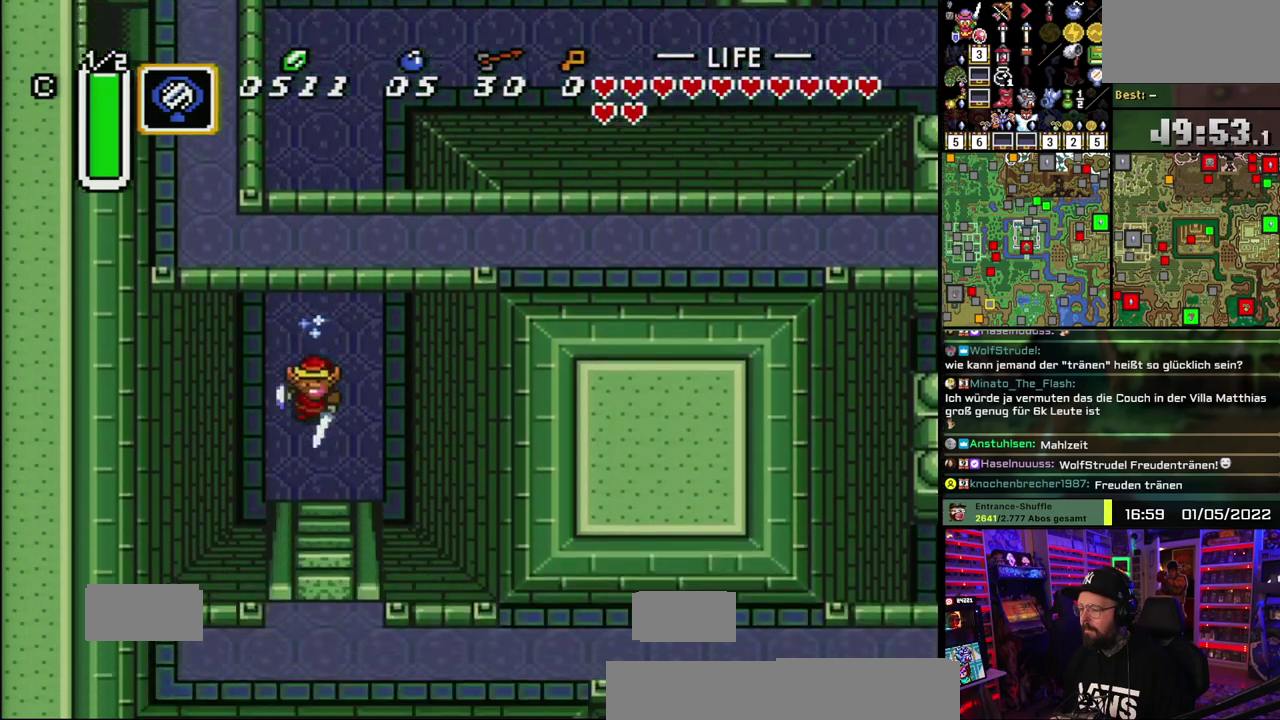
{"buttons": [], "events": []}